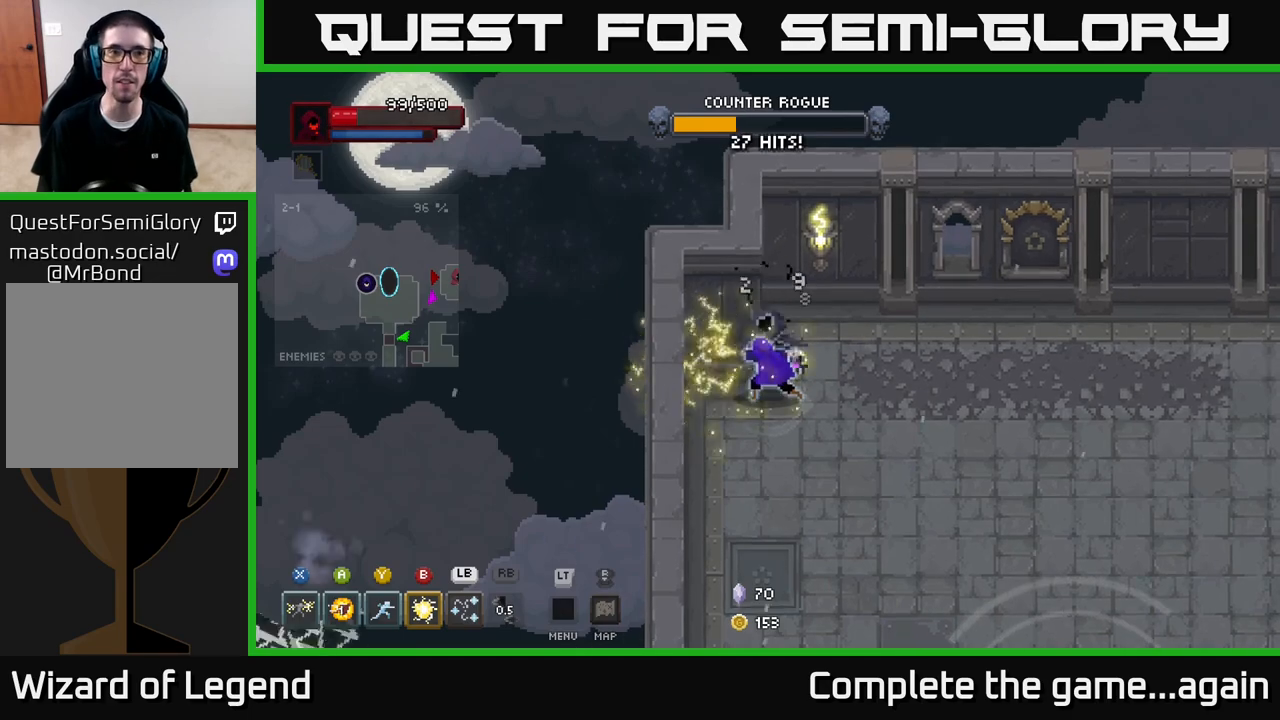
Gameplay with a controller (Xbox layout); each line is a JSON object with the inputs held at the frame after it. "events" lists button and stick changes between this image and that frame as [ms after this image, input, new state], when the widget could be followed in between.
{"buttons": [], "left_stick": "down-right", "right_stick": "center", "events": [[100, "left_stick", "down-right"]]}
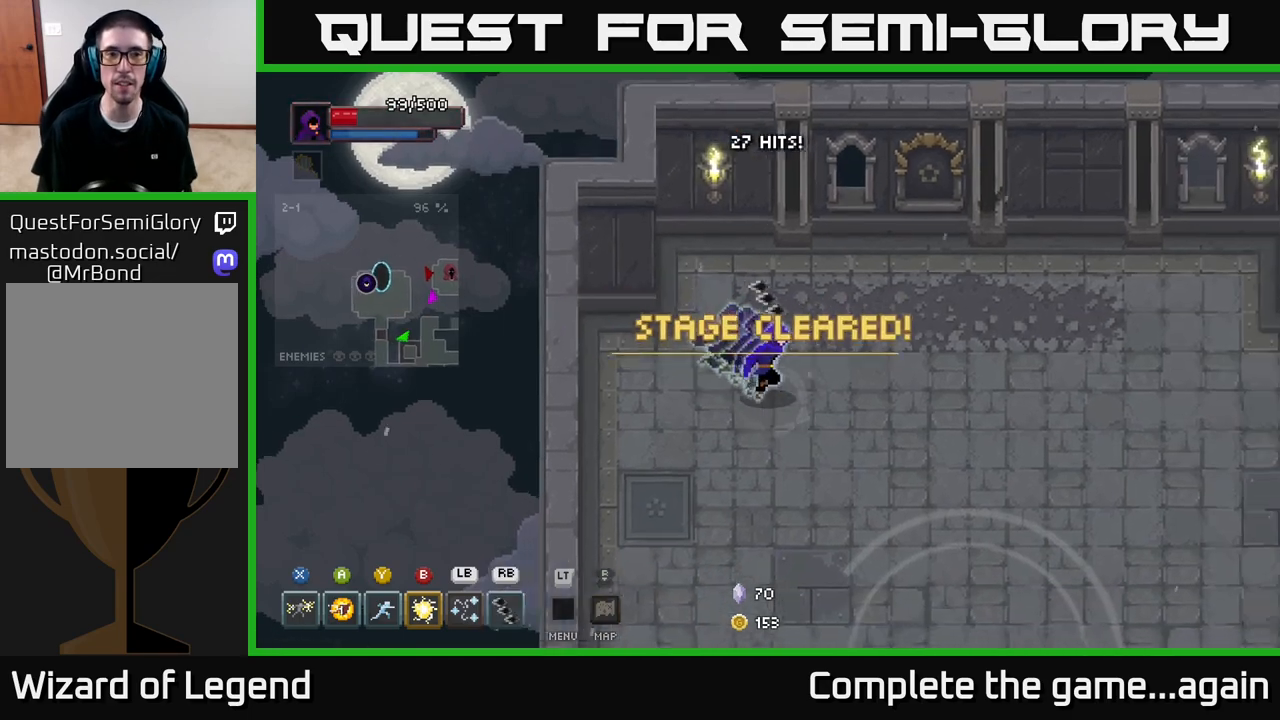
{"buttons": [], "left_stick": "down-right", "right_stick": "center", "events": []}
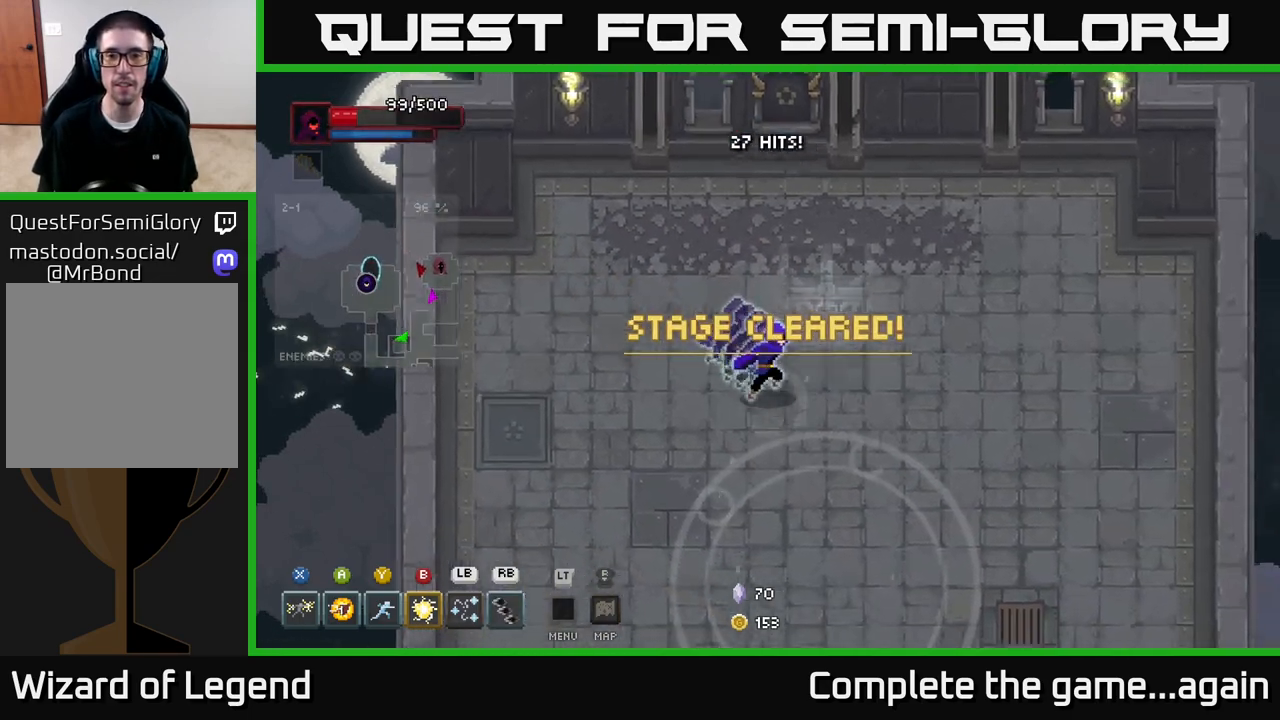
{"buttons": [], "left_stick": "up", "right_stick": "center", "events": [[400, "left_stick", "up"]]}
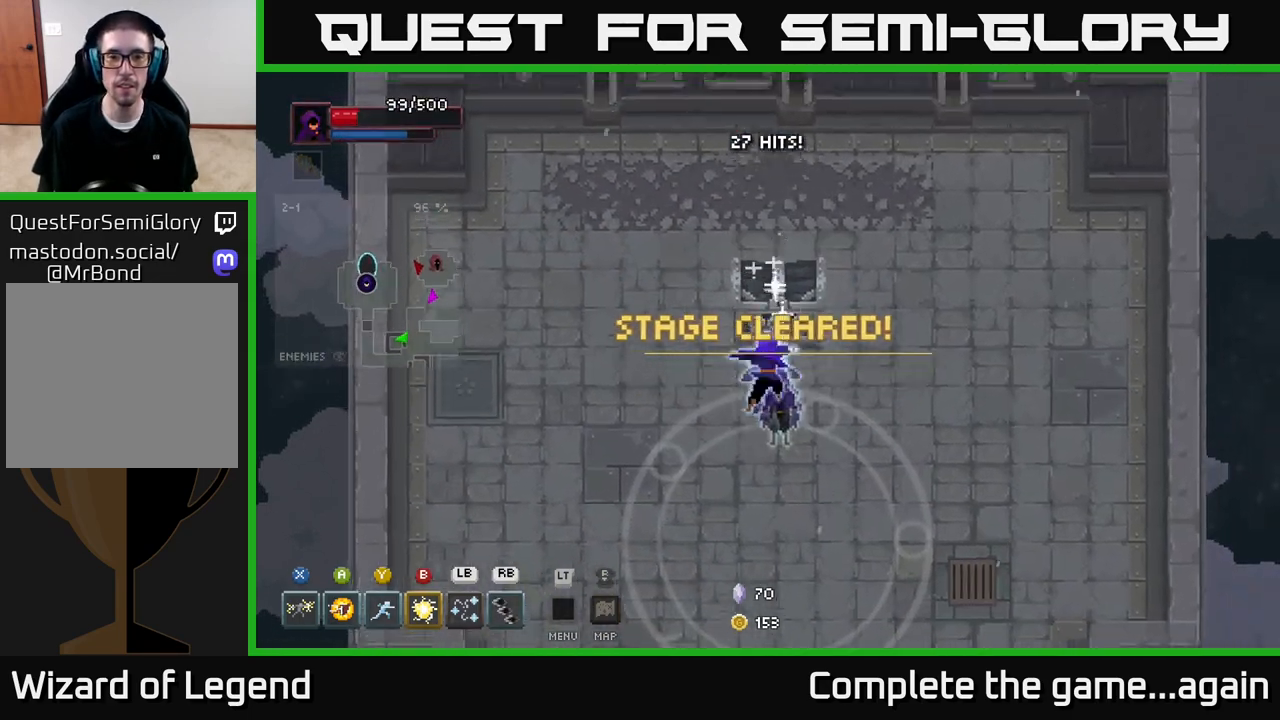
{"buttons": [], "left_stick": "center", "right_stick": "center", "events": [[17, "X", "down"], [283, "left_stick", "center"], [500, "X", "up"]]}
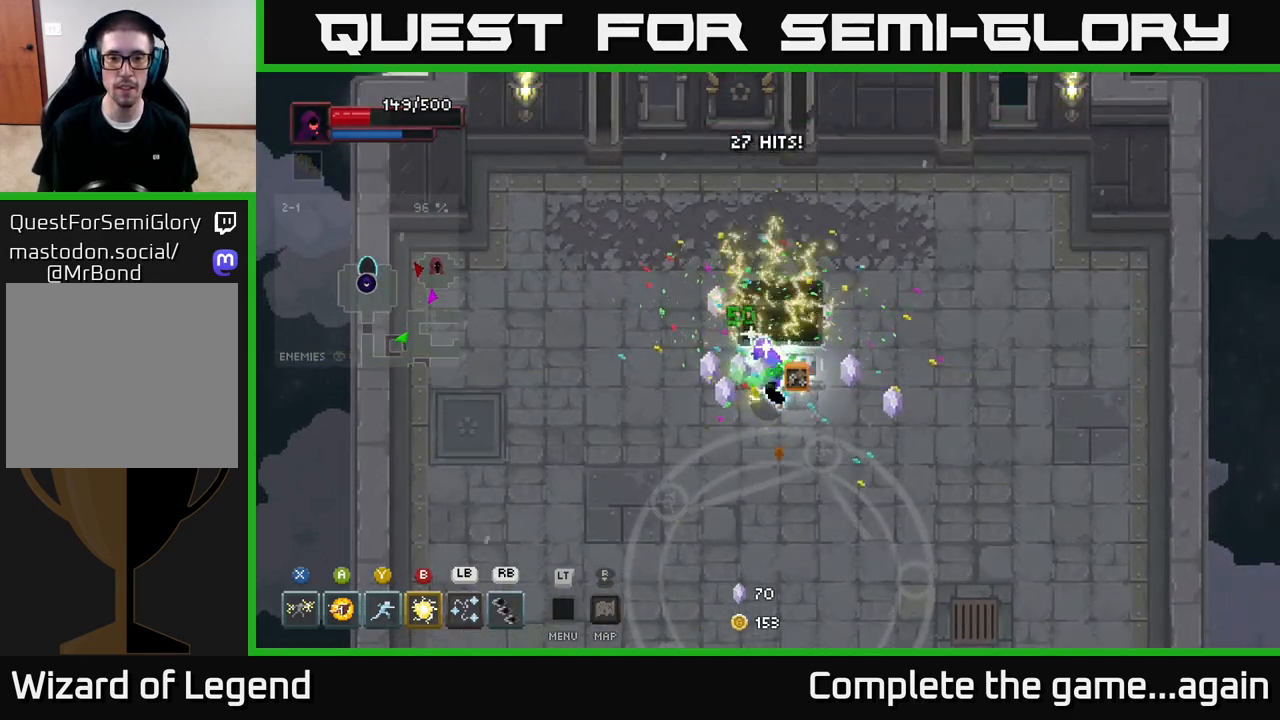
{"buttons": [], "left_stick": "down-right", "right_stick": "center", "events": [[17, "left_stick", "up"], [217, "left_stick", "right"], [283, "left_stick", "down-right"]]}
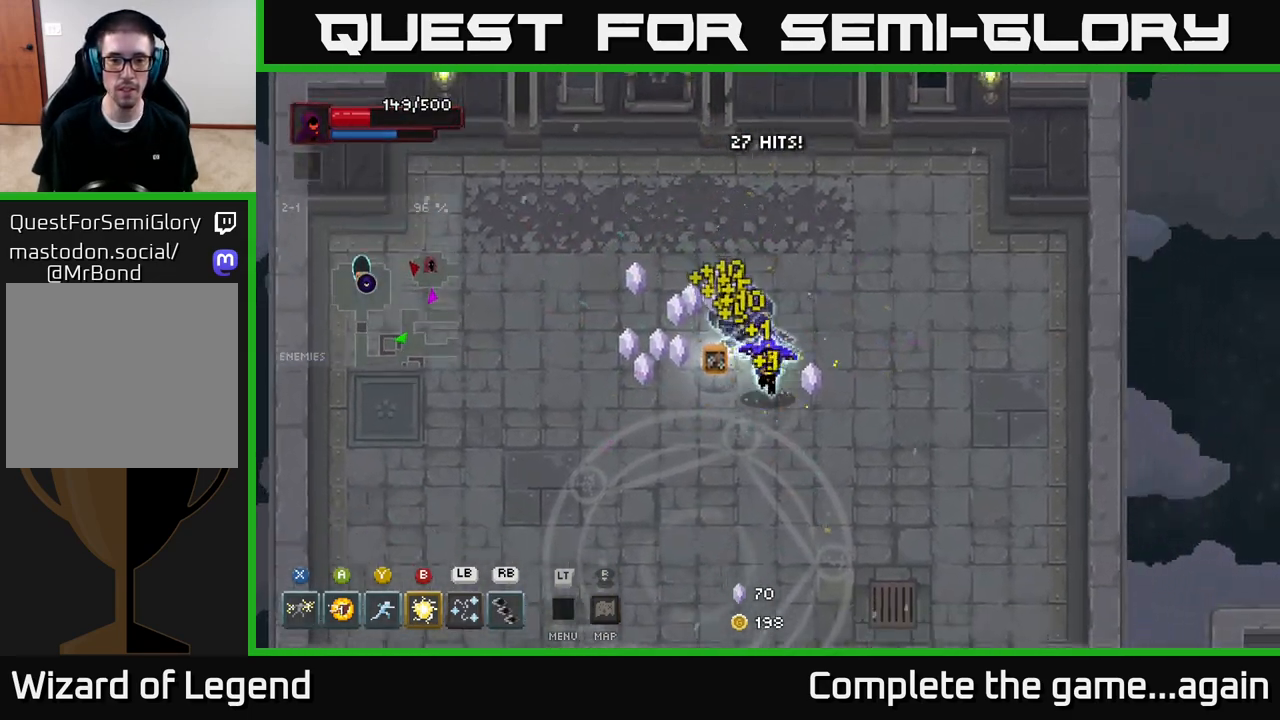
{"buttons": ["X"], "left_stick": "center", "right_stick": "center", "events": [[67, "left_stick", "down-left"], [167, "left_stick", "up-left"], [283, "left_stick", "center"], [467, "X", "down"]]}
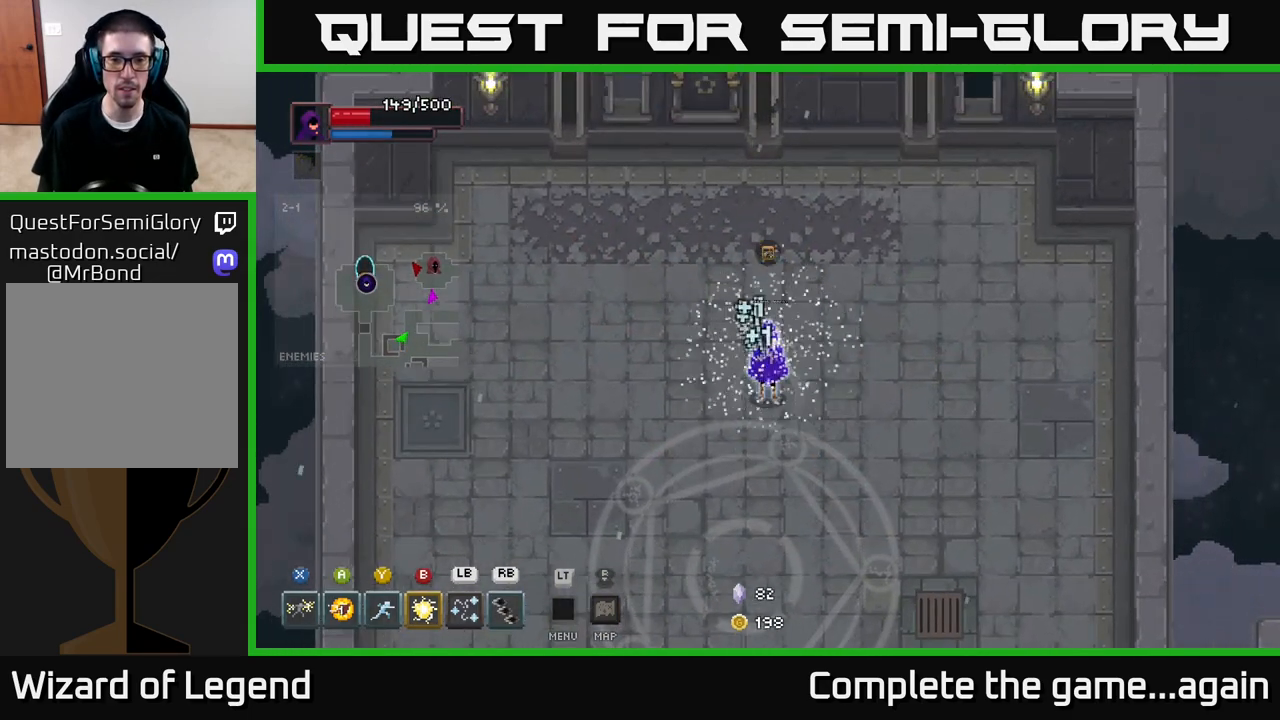
{"buttons": [], "left_stick": "center", "right_stick": "center", "events": [[33, "X", "up"]]}
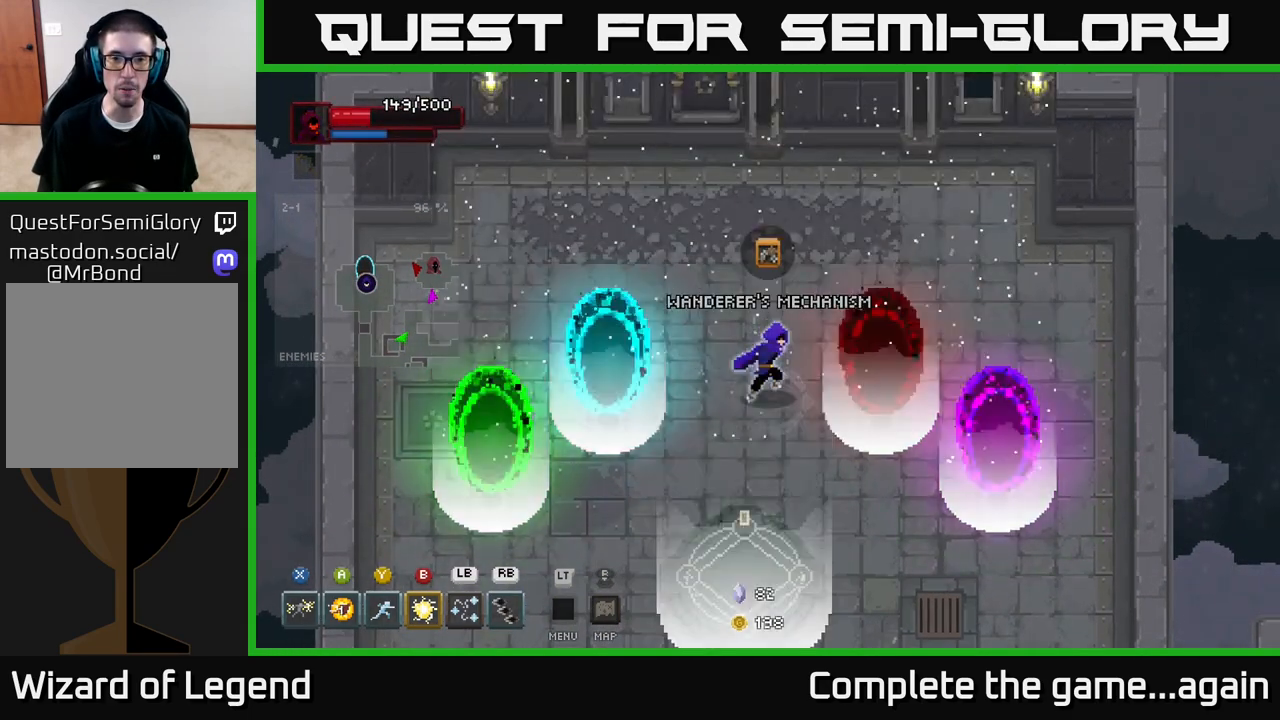
{"buttons": [], "left_stick": "center", "right_stick": "center", "events": [[33, "left_stick", "right"], [133, "left_stick", "down-right"], [267, "left_stick", "left"], [433, "left_stick", "center"]]}
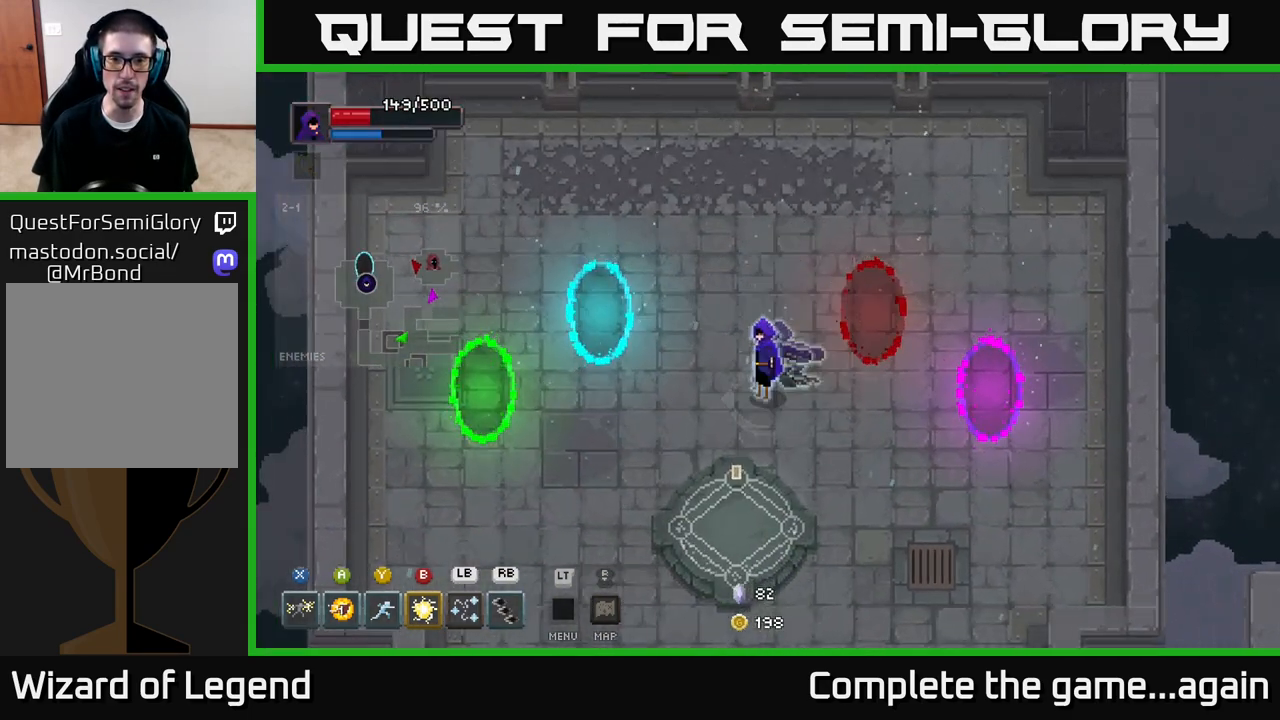
{"buttons": ["DPAD_DOWN"], "left_stick": "center", "right_stick": "center", "events": [[117, "L2", "down"], [233, "L2", "up"], [483, "DPAD_DOWN", "down"]]}
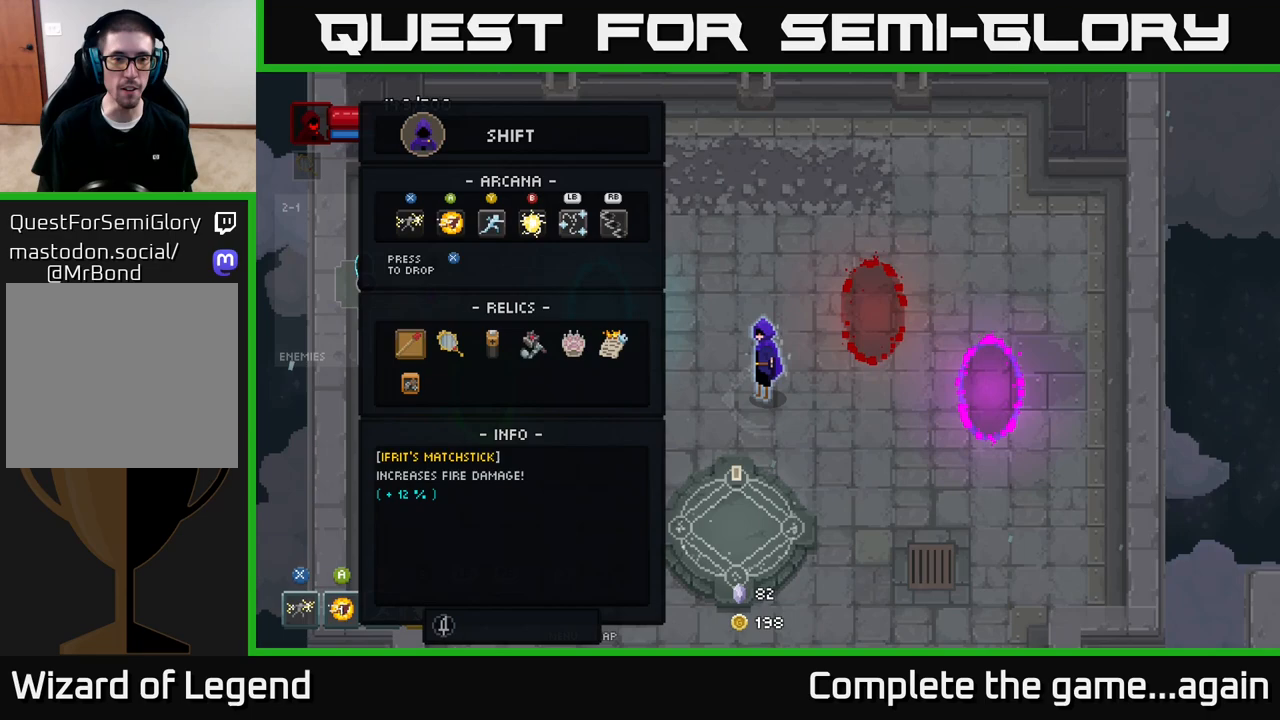
{"buttons": [], "left_stick": "center", "right_stick": "center", "events": [[83, "DPAD_DOWN", "up"], [217, "DPAD_DOWN", "down"], [300, "DPAD_DOWN", "up"], [433, "DPAD_DOWN", "down"], [483, "DPAD_DOWN", "up"]]}
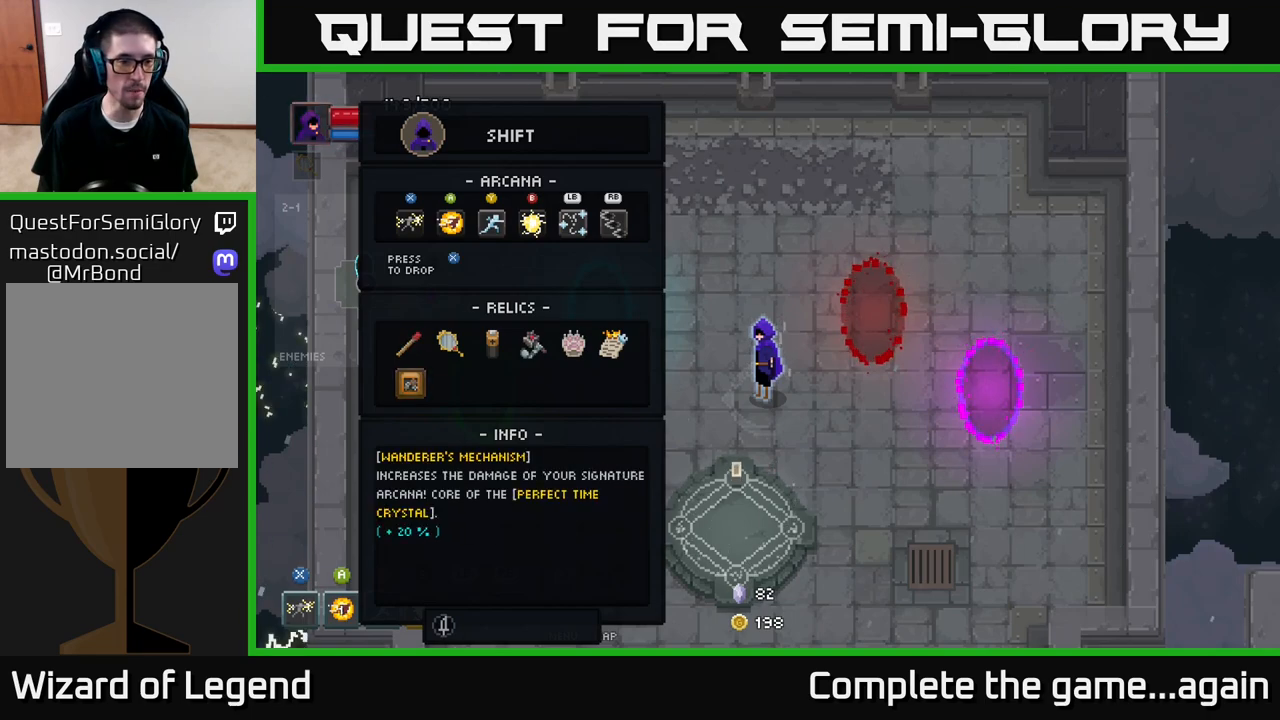
{"buttons": [], "left_stick": "center", "right_stick": "center", "events": []}
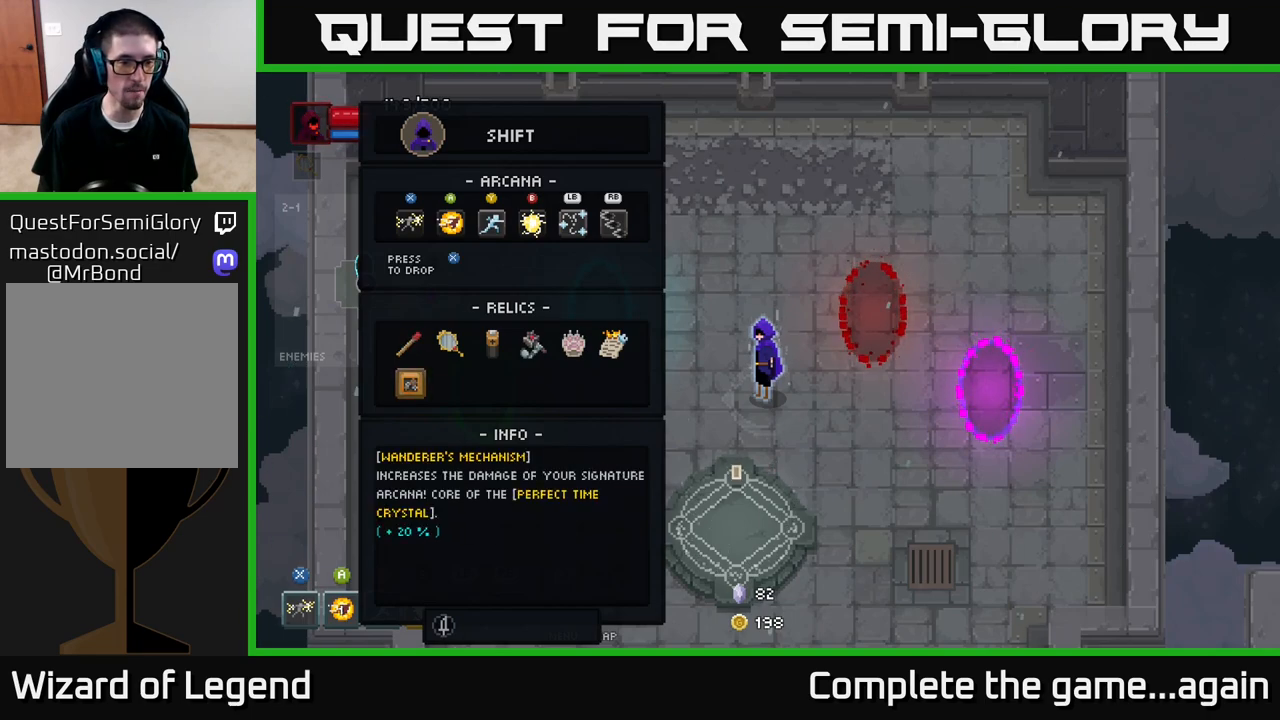
{"buttons": [], "left_stick": "center", "right_stick": "center", "events": []}
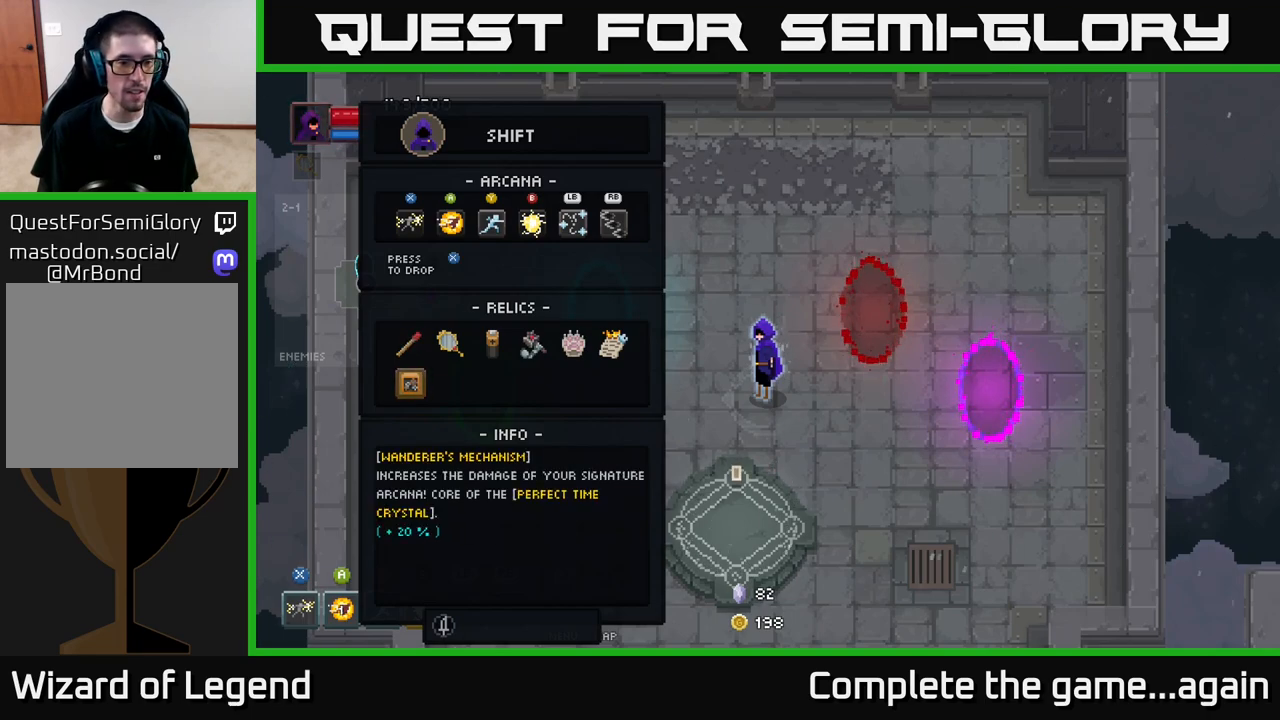
{"buttons": [], "left_stick": "center", "right_stick": "center", "events": []}
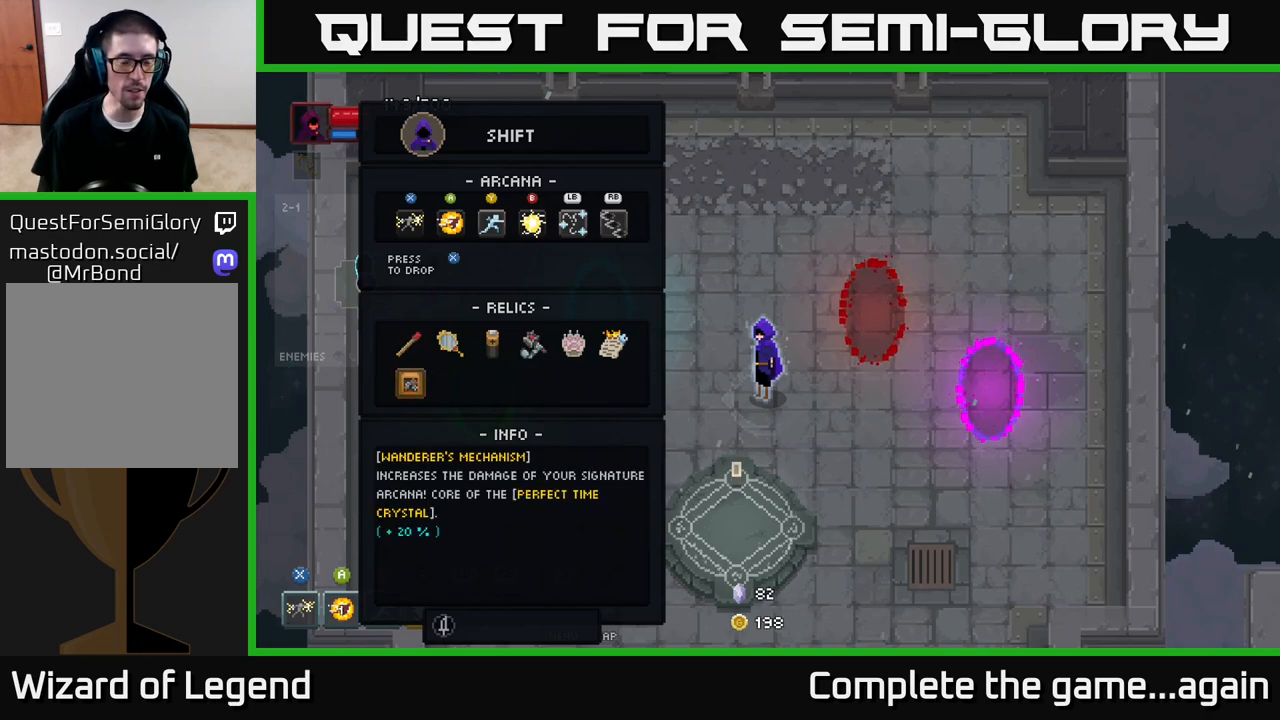
{"buttons": [], "left_stick": "center", "right_stick": "center", "events": []}
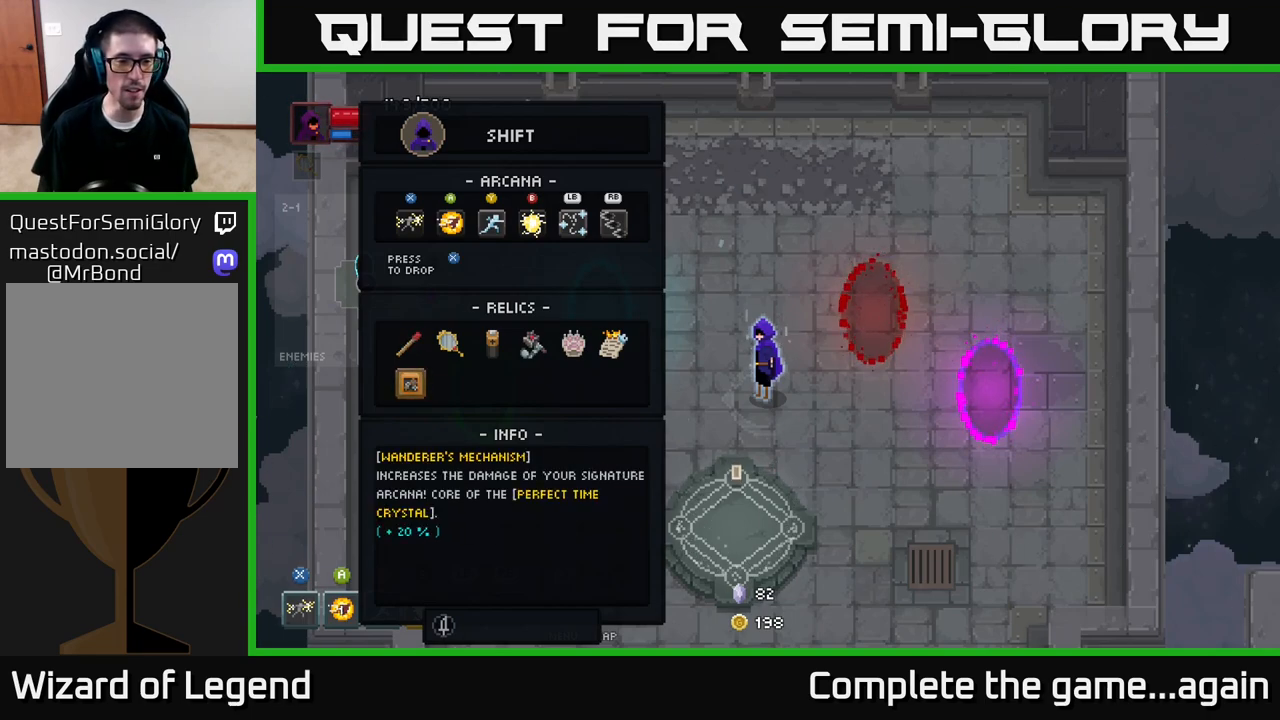
{"buttons": [], "left_stick": "center", "right_stick": "center", "events": []}
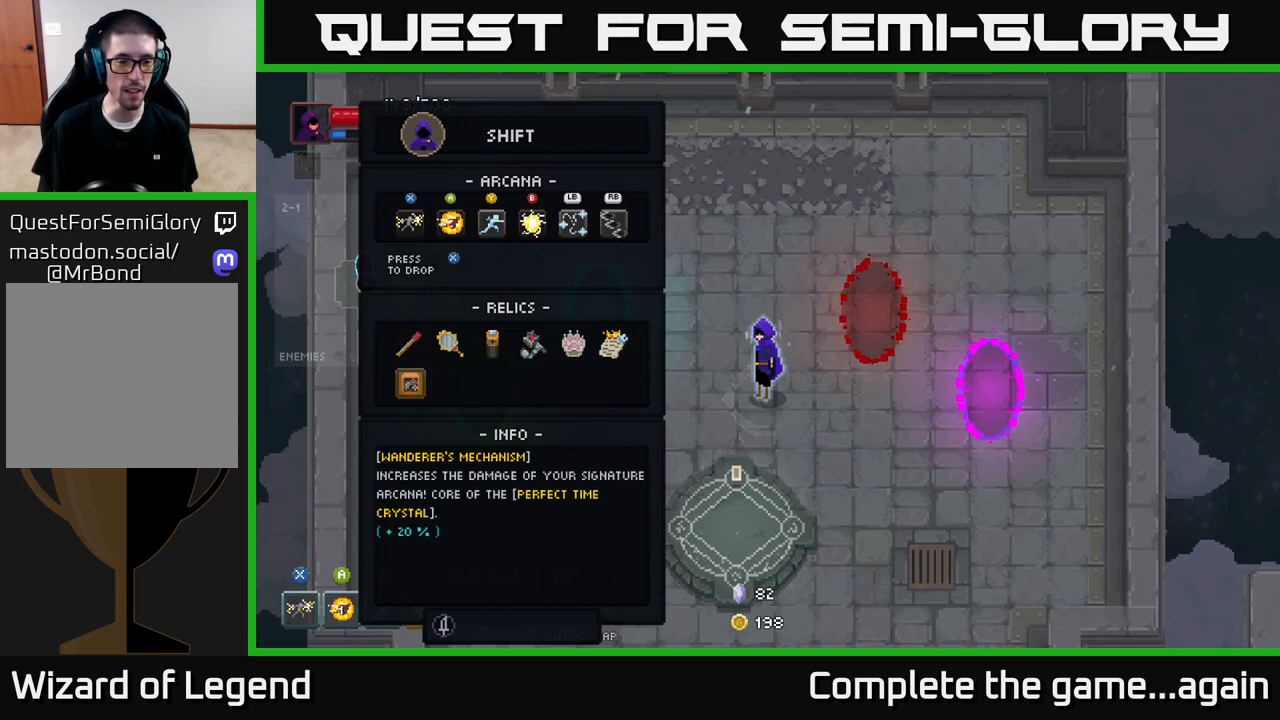
{"buttons": [], "left_stick": "center", "right_stick": "center", "events": []}
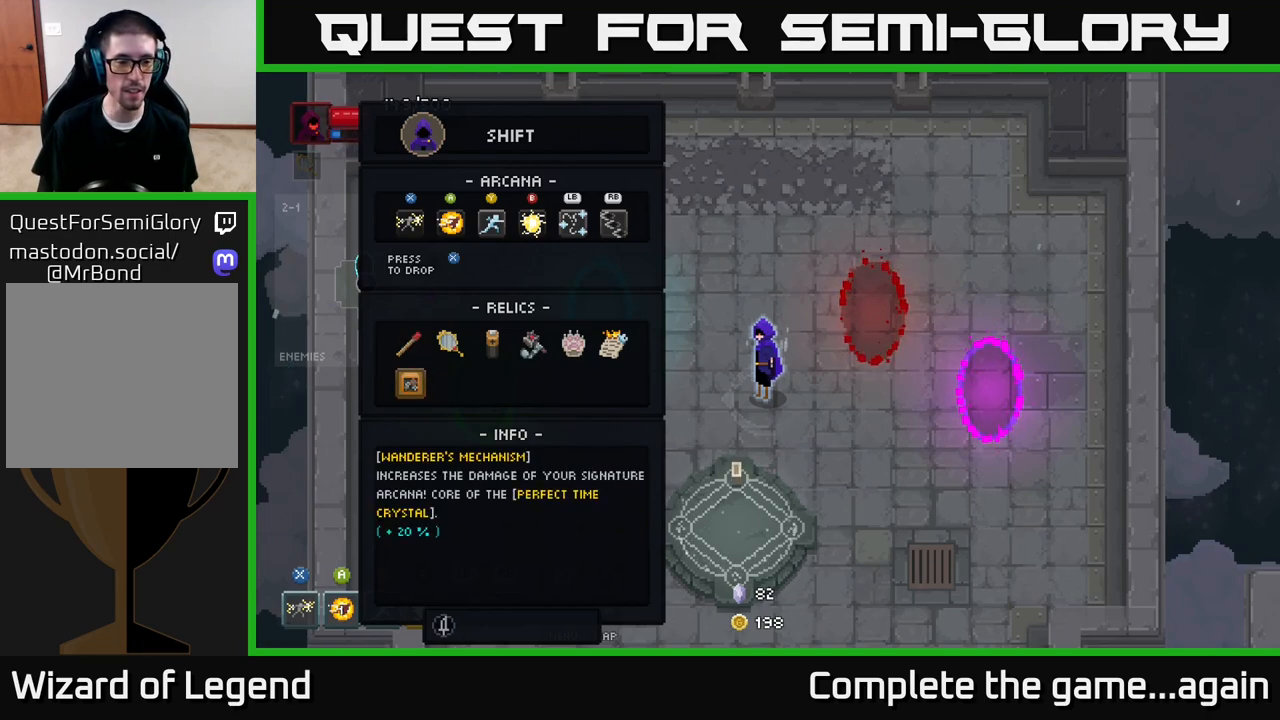
{"buttons": [], "left_stick": "center", "right_stick": "center", "events": [[250, "B", "down"], [317, "B", "up"]]}
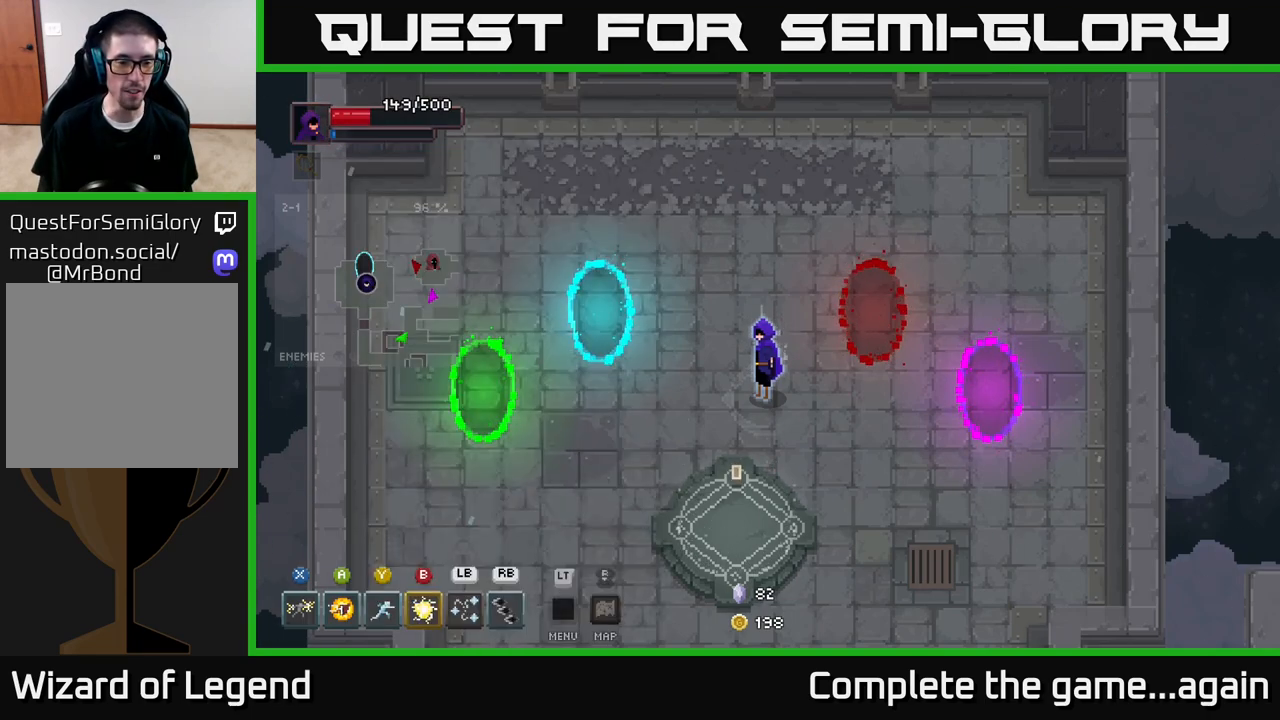
{"buttons": [], "left_stick": "up-right", "right_stick": "center", "events": [[150, "left_stick", "down"], [400, "left_stick", "right"], [467, "left_stick", "up-right"]]}
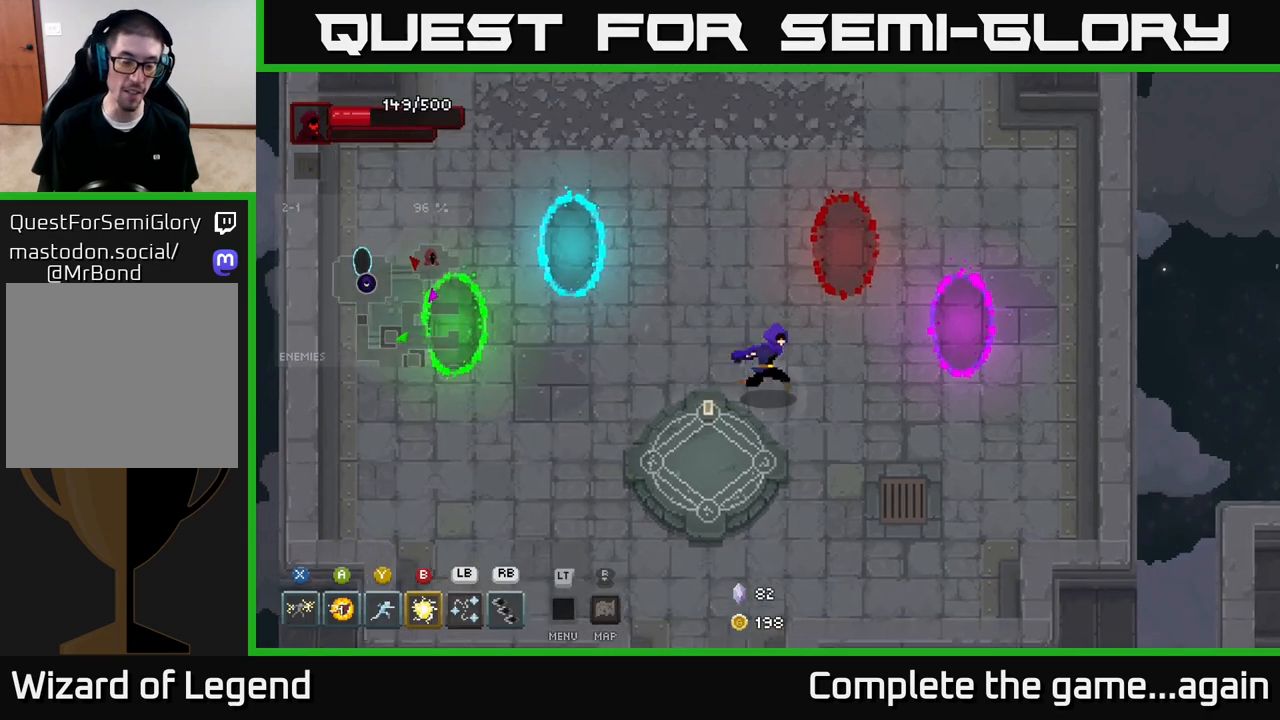
{"buttons": [], "left_stick": "left", "right_stick": "center", "events": [[117, "left_stick", "center"], [383, "left_stick", "left"]]}
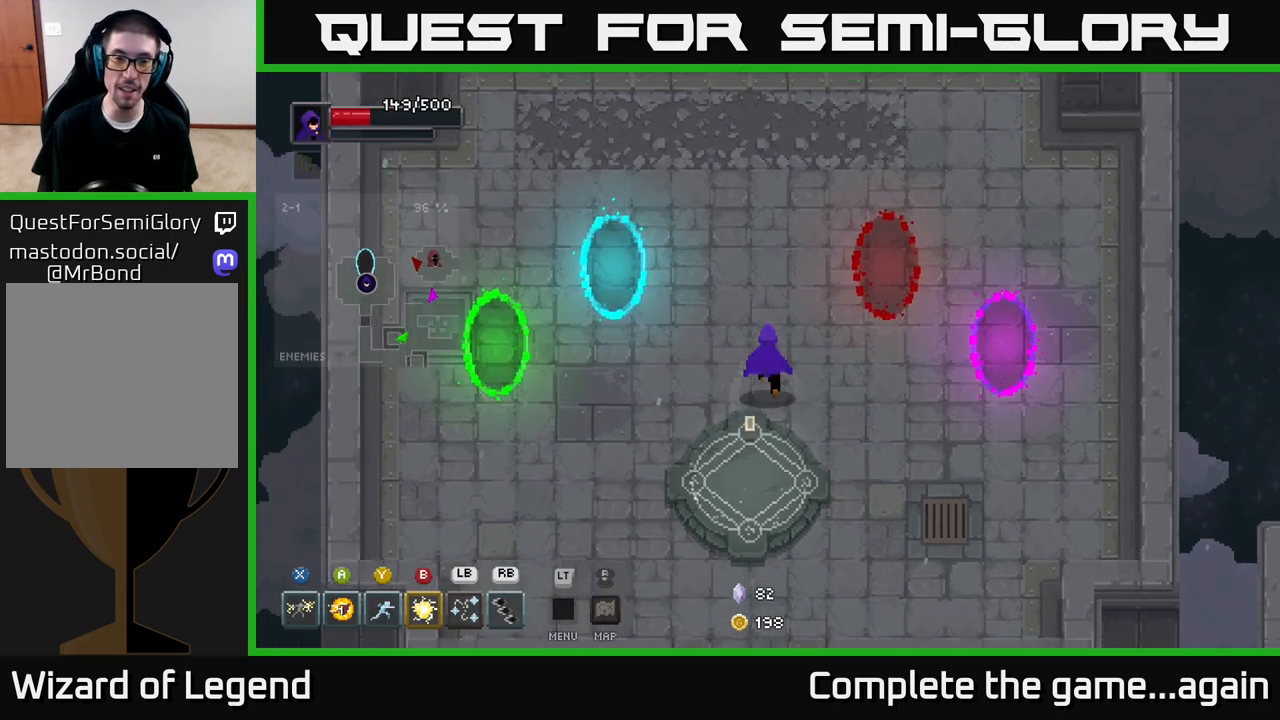
{"buttons": [], "left_stick": "down", "right_stick": "center", "events": [[50, "left_stick", "up"], [267, "left_stick", "center"], [417, "left_stick", "down"]]}
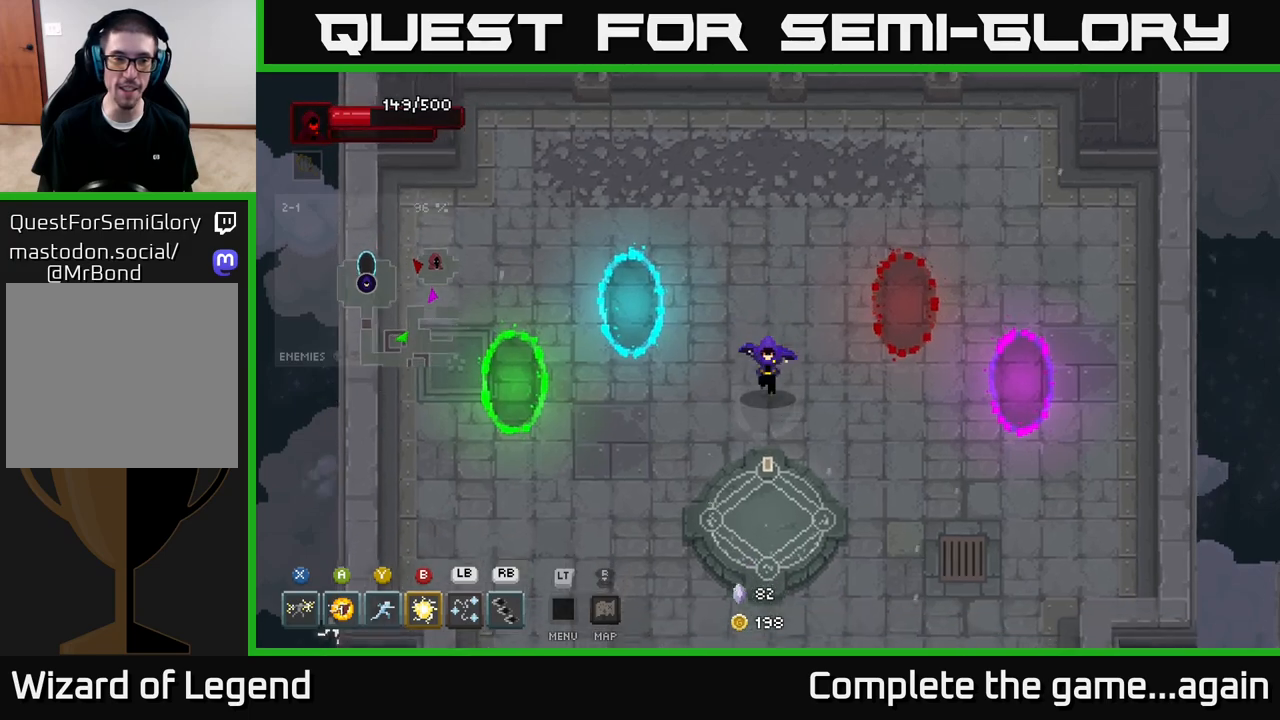
{"buttons": [], "left_stick": "center", "right_stick": "center", "events": [[183, "left_stick", "left"], [317, "left_stick", "center"]]}
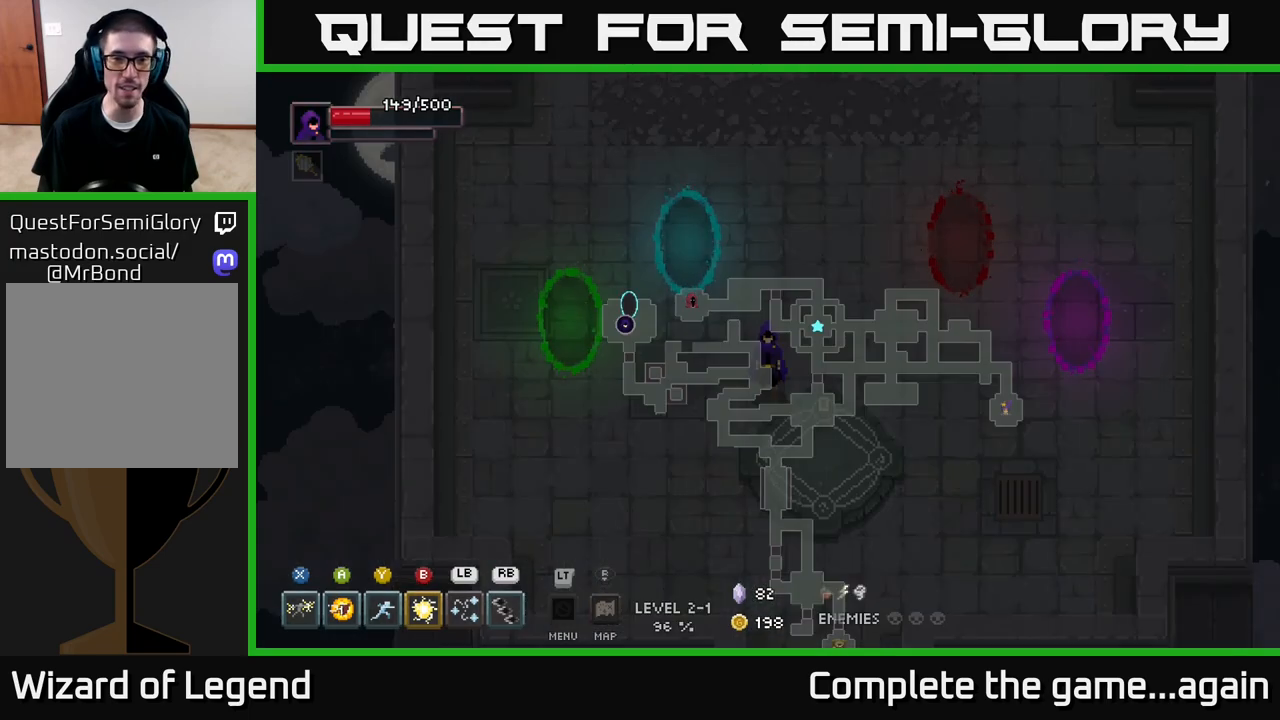
{"buttons": [], "left_stick": "down", "right_stick": "center", "events": [[133, "left_stick", "down"]]}
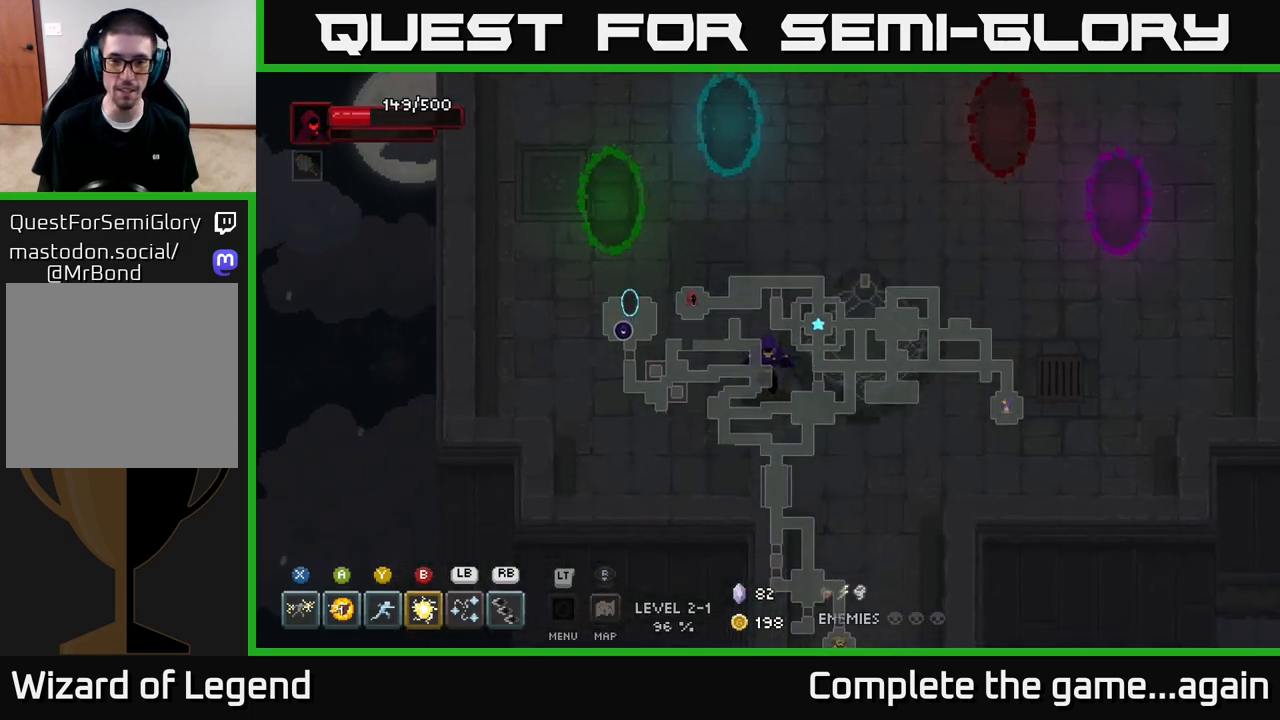
{"buttons": [], "left_stick": "down", "right_stick": "center", "events": [[50, "left_stick", "down-right"], [150, "left_stick", "right"], [317, "left_stick", "up-right"], [450, "left_stick", "down"]]}
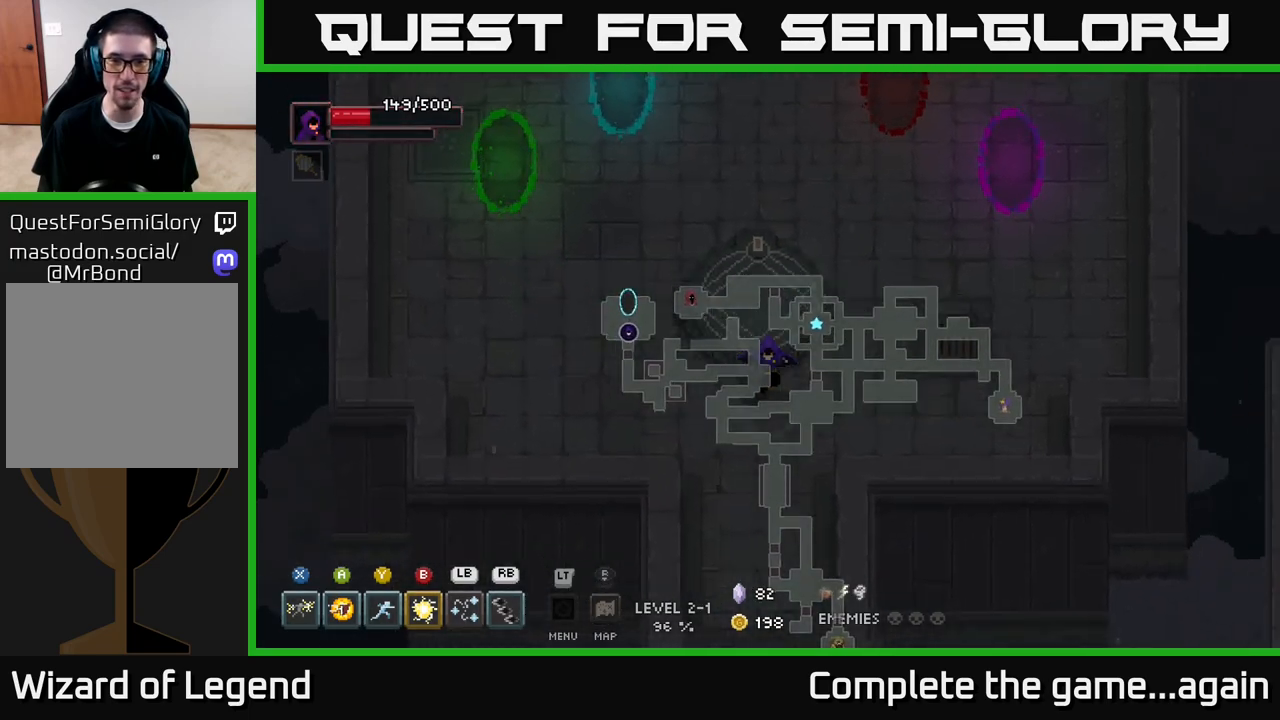
{"buttons": [], "left_stick": "down-right", "right_stick": "center", "events": [[150, "left_stick", "down-left"], [500, "left_stick", "down-right"]]}
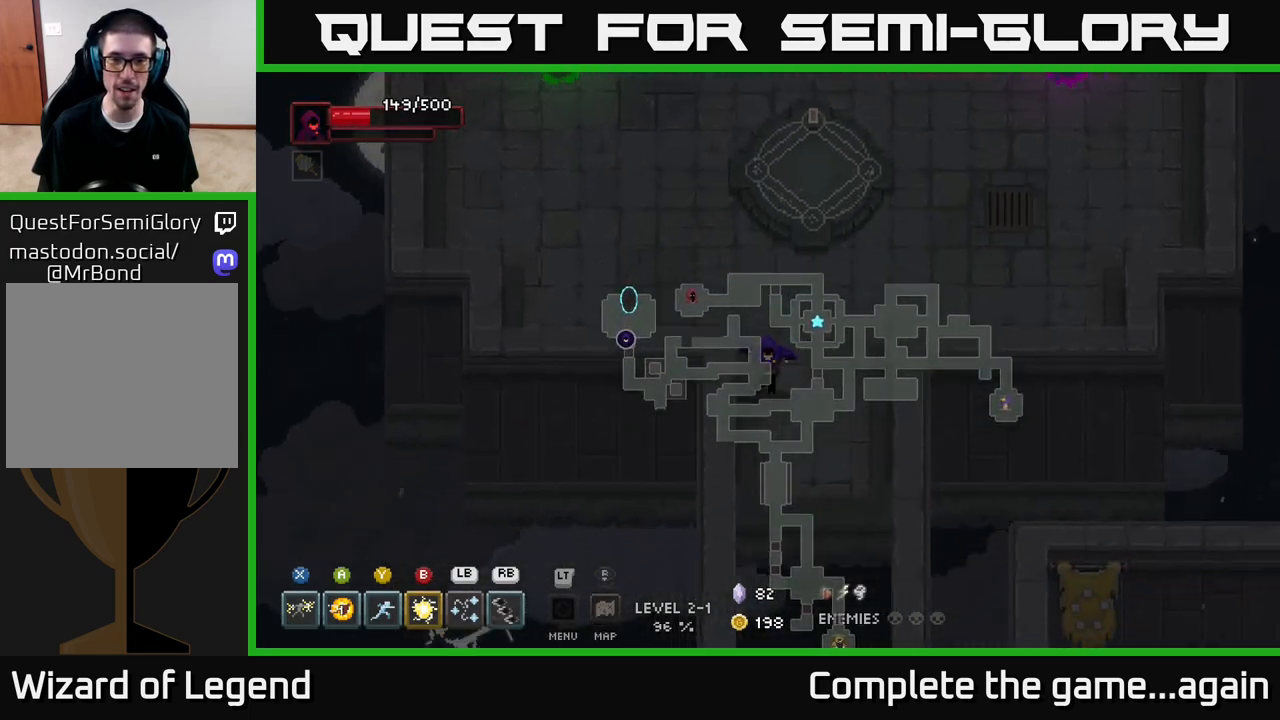
{"buttons": [], "left_stick": "center", "right_stick": "center", "events": [[167, "left_stick", "down"], [500, "left_stick", "center"]]}
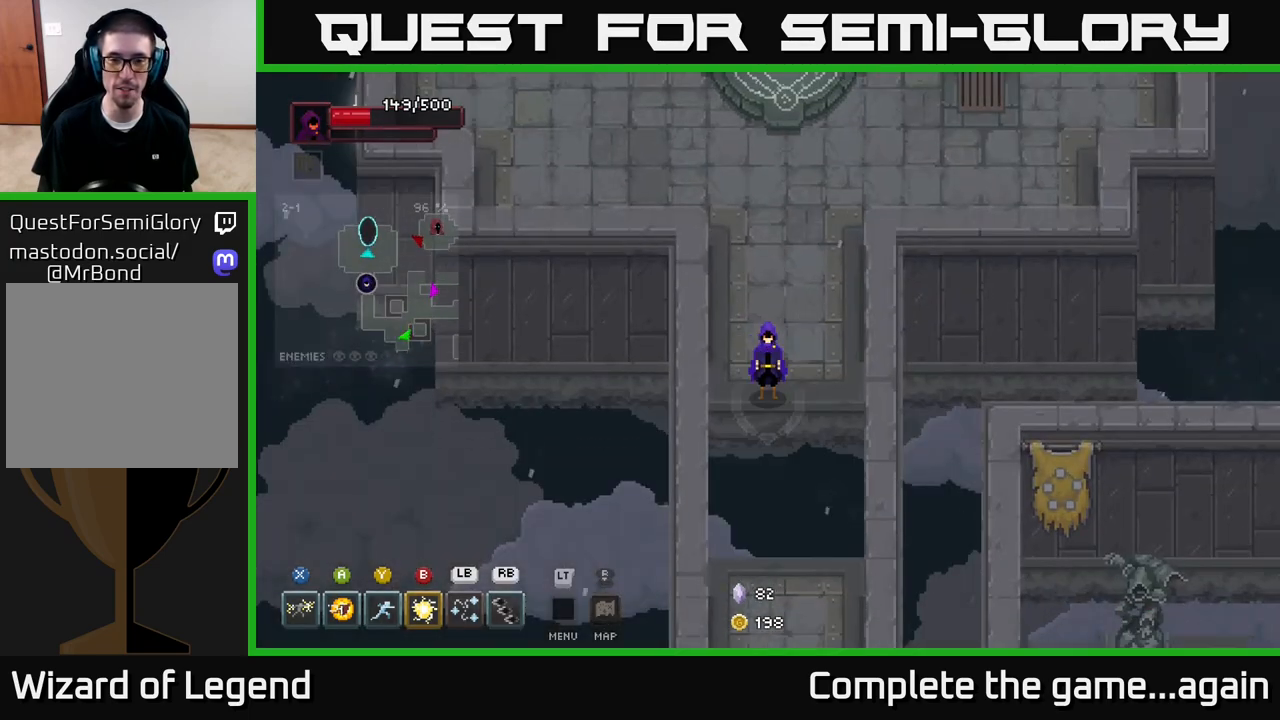
{"buttons": [], "left_stick": "up", "right_stick": "center", "events": [[183, "left_stick", "up"]]}
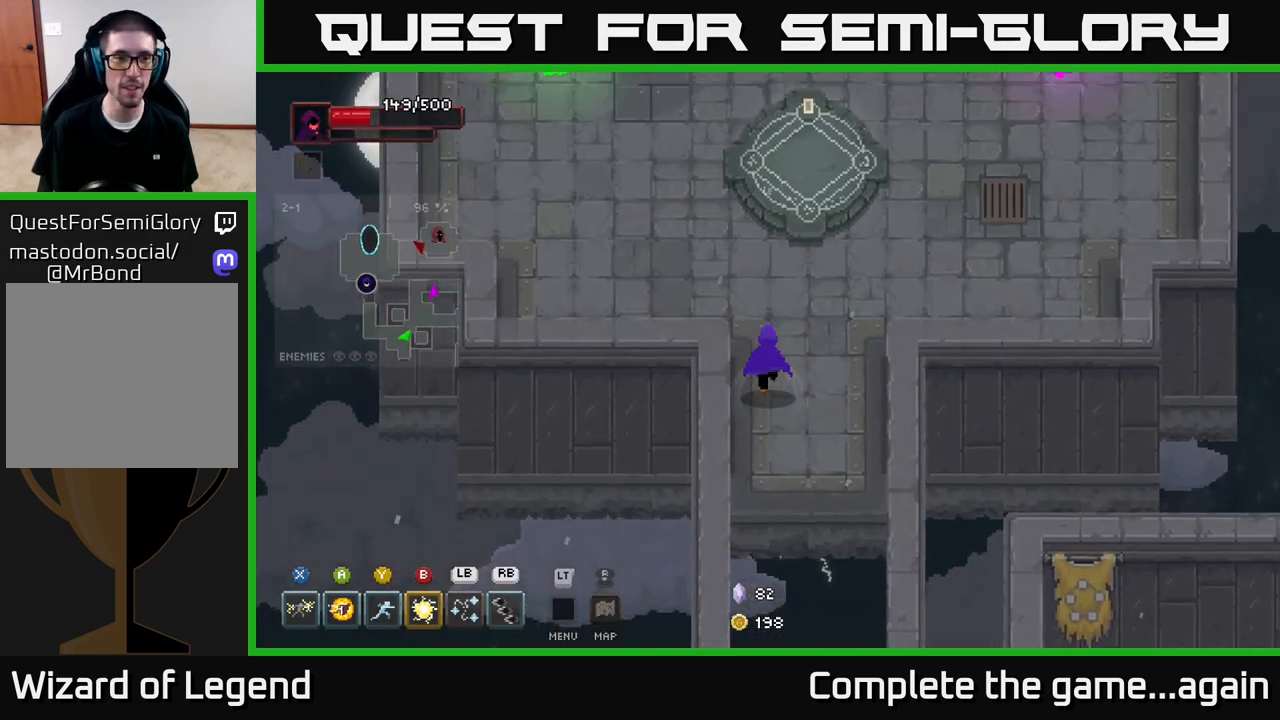
{"buttons": [], "left_stick": "up-left", "right_stick": "center", "events": [[500, "left_stick", "up-left"]]}
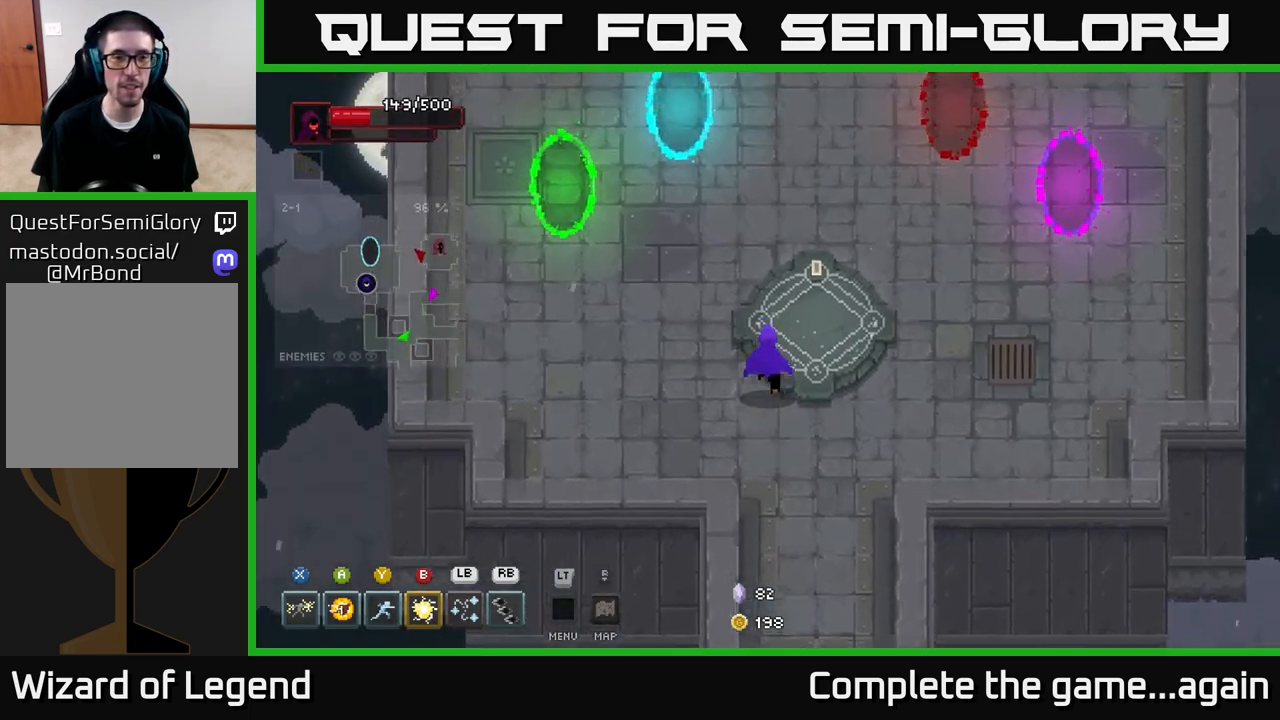
{"buttons": [], "left_stick": "up-left", "right_stick": "center", "events": []}
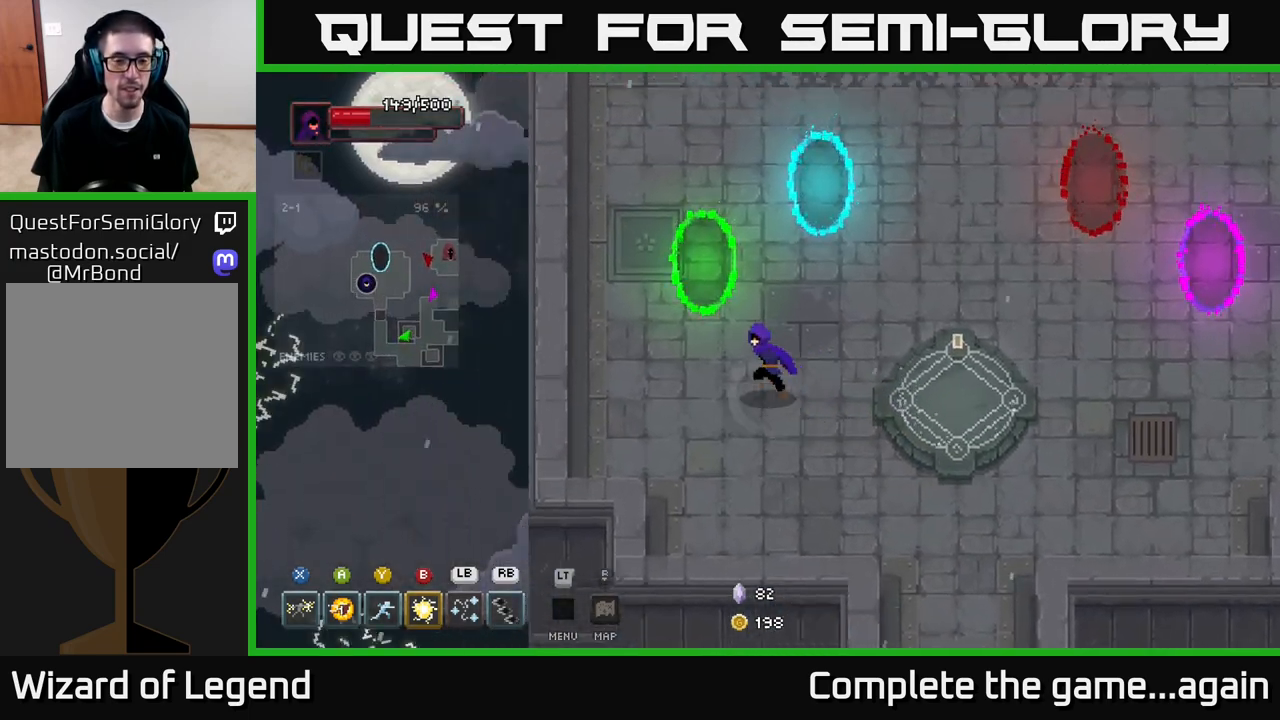
{"buttons": [], "left_stick": "center", "right_stick": "center", "events": [[450, "left_stick", "center"]]}
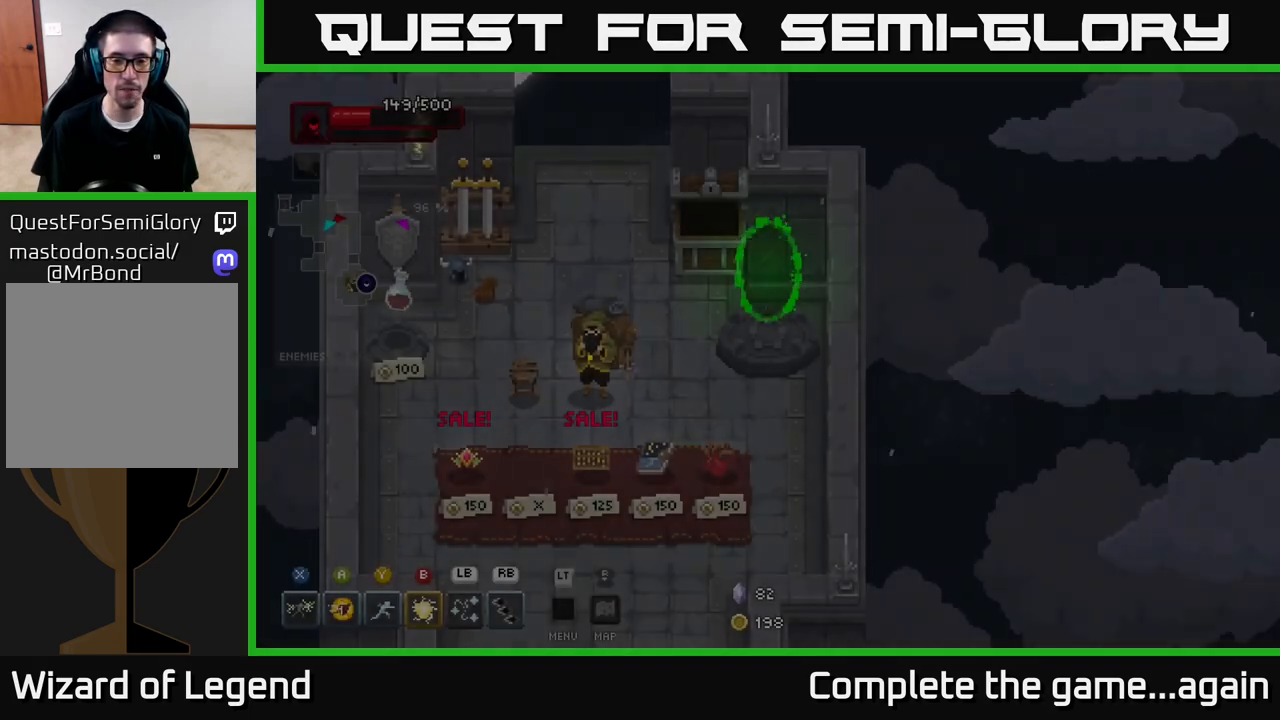
{"buttons": [], "left_stick": "down", "right_stick": "center", "events": [[483, "left_stick", "down"]]}